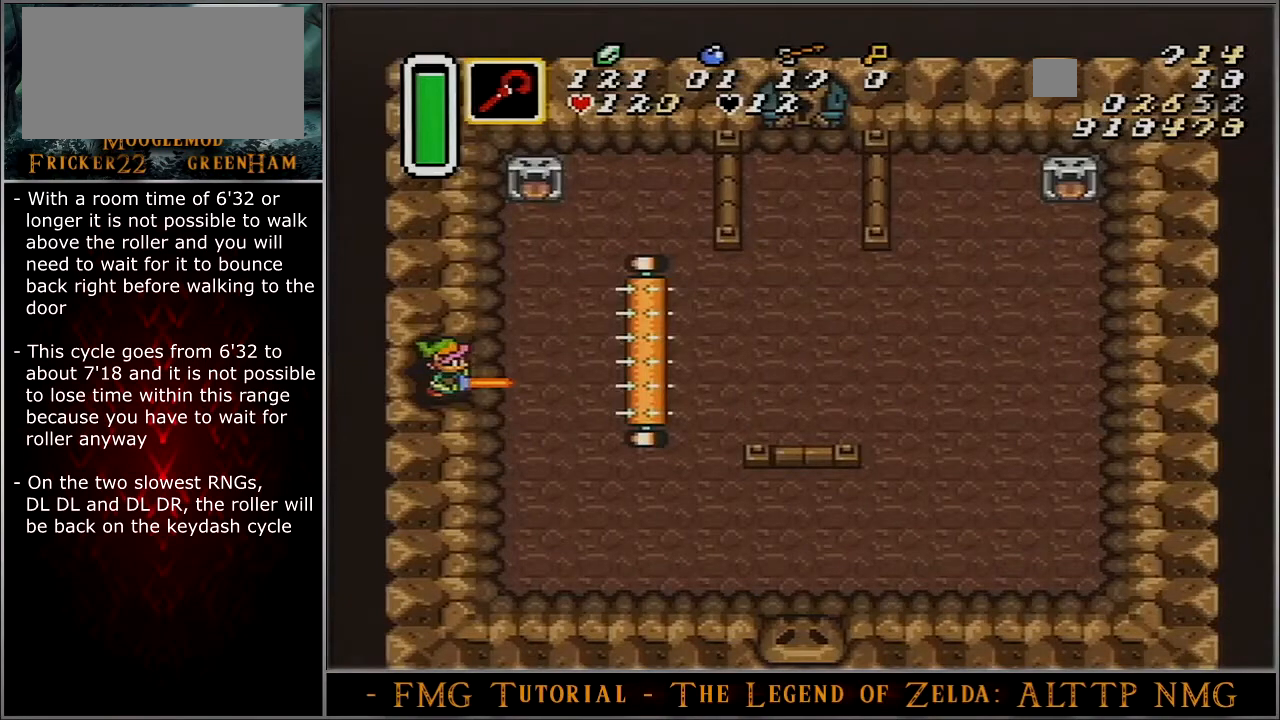
Gameplay with a controller (Nintendo layout); each line is a JSON object with the inputs held at the frame after it. "events" lists button and stick changes between this image and that frame as [ms after this image, input, new state], when the widget could be followed in between. Not read: L3 R3.
{"buttons": ["DPAD_UP", "DPAD_RIGHT"], "events": [[267, "DPAD_RIGHT", "down"], [467, "DPAD_UP", "down"]]}
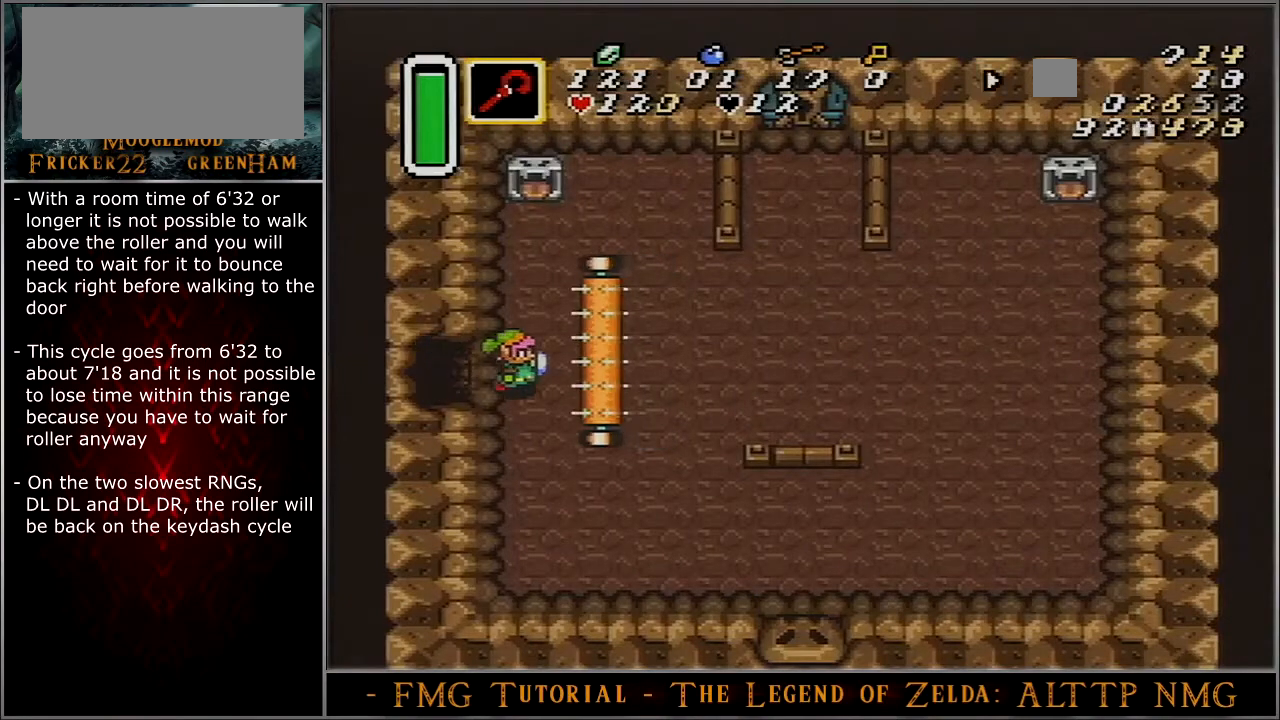
{"buttons": ["DPAD_UP", "DPAD_RIGHT"], "events": []}
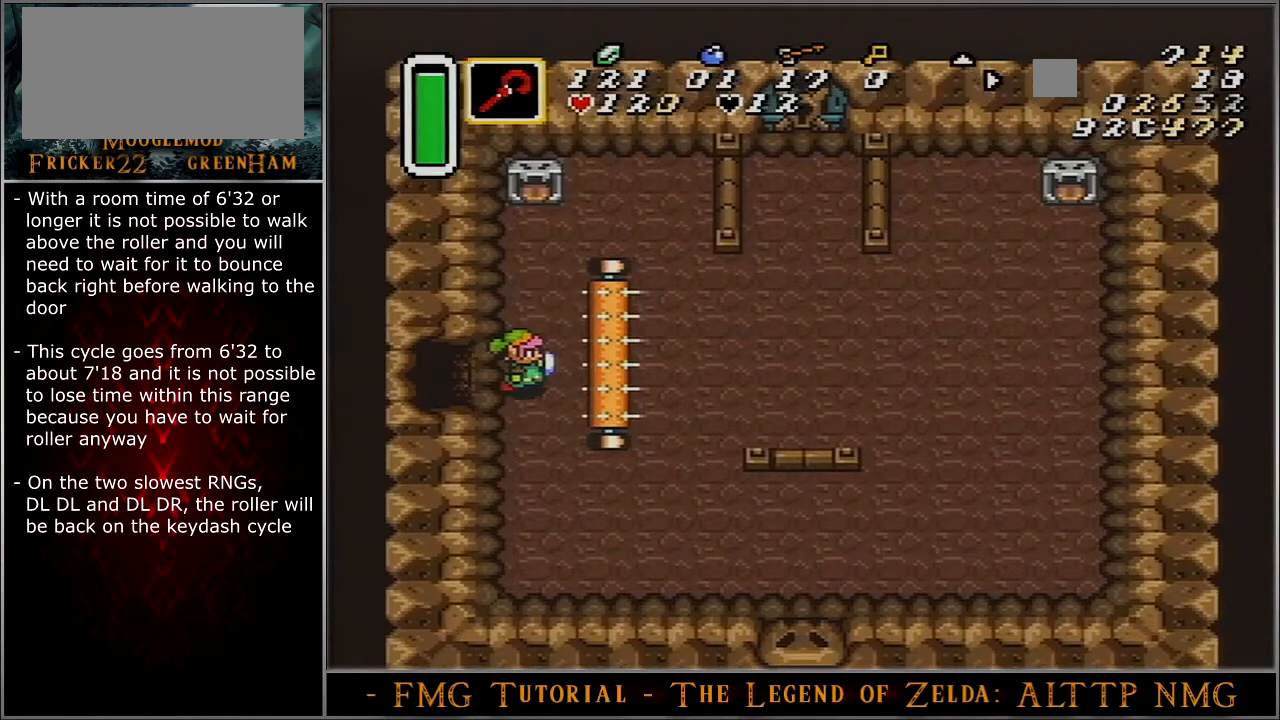
{"buttons": ["DPAD_UP", "DPAD_RIGHT"], "events": []}
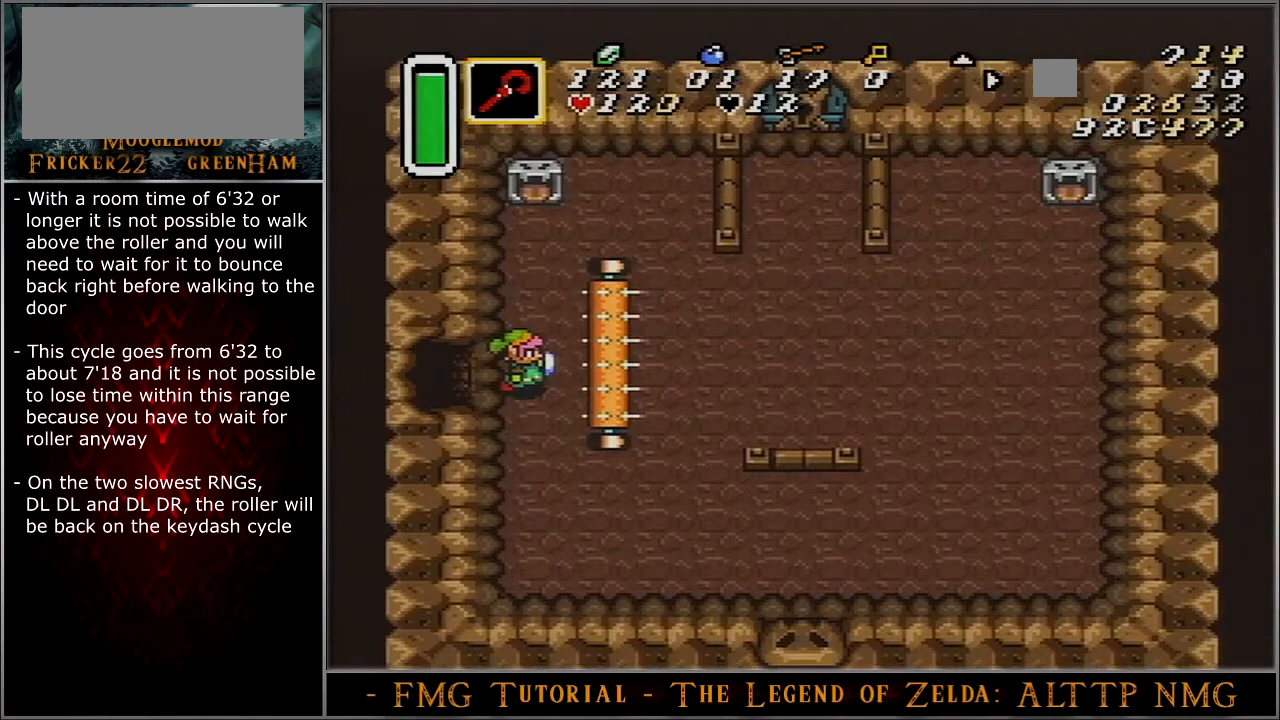
{"buttons": ["DPAD_UP", "DPAD_RIGHT"], "events": []}
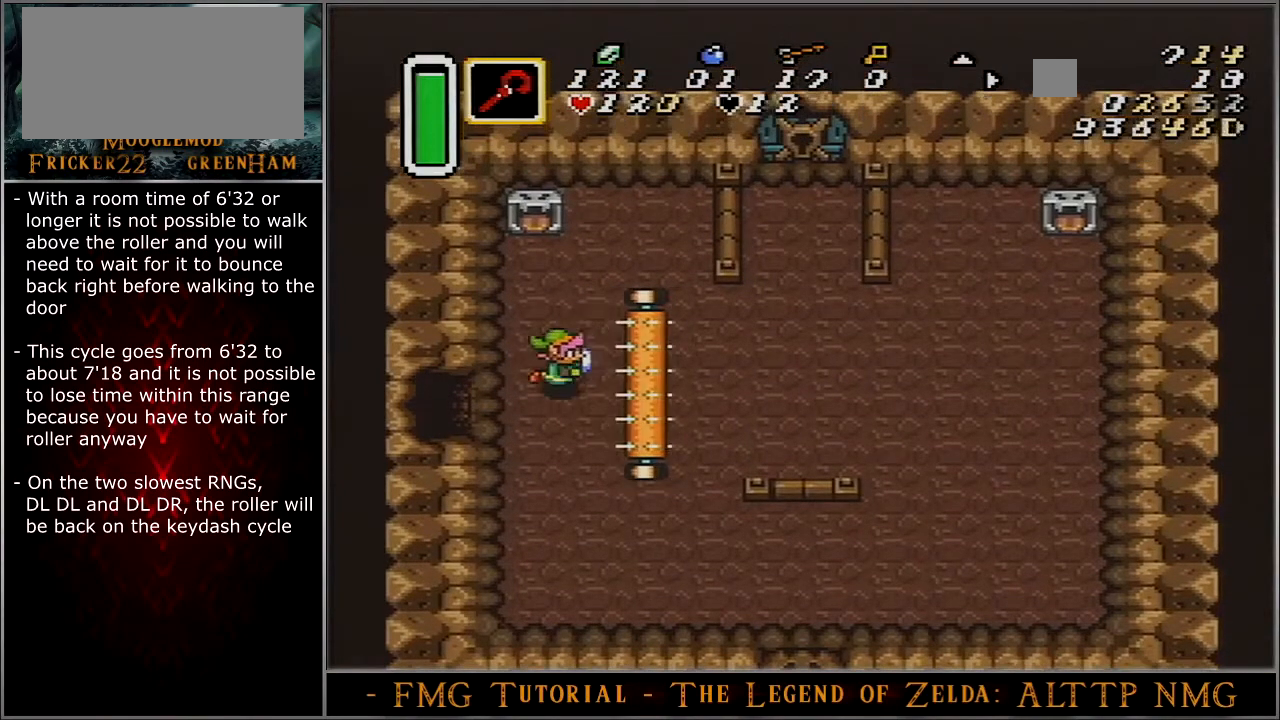
{"buttons": ["DPAD_RIGHT"], "events": [[300, "DPAD_UP", "up"]]}
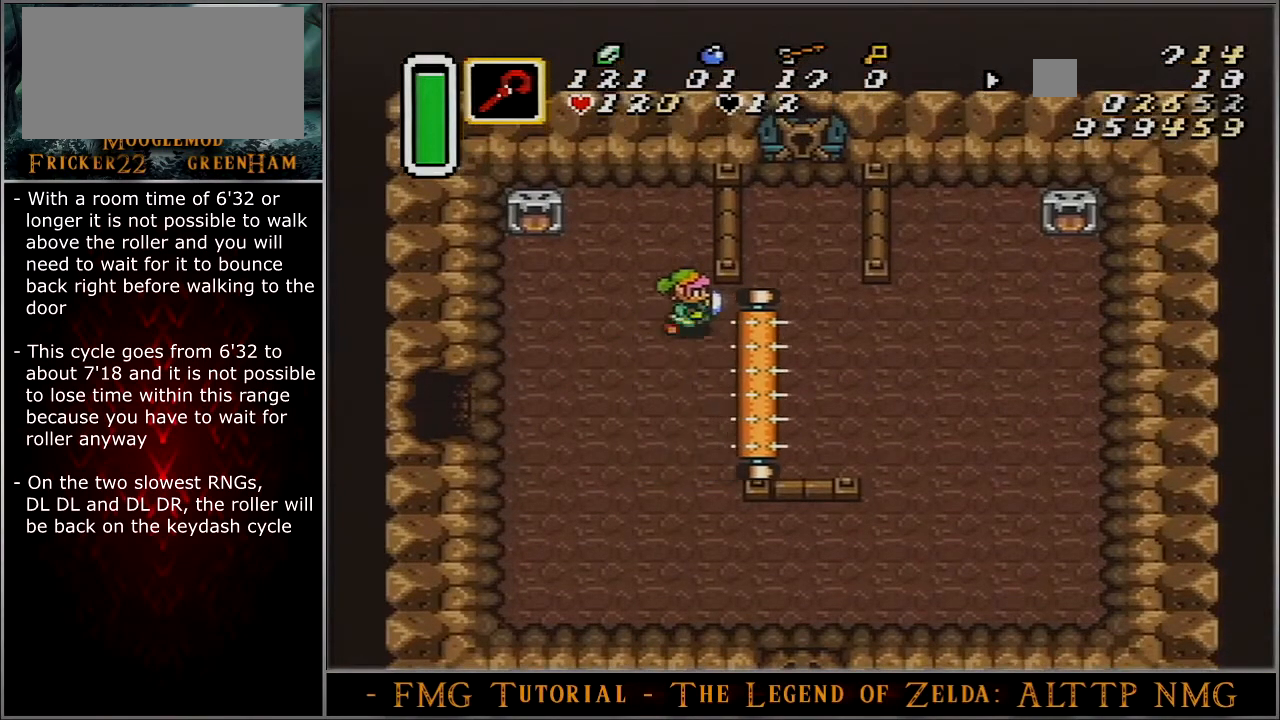
{"buttons": ["DPAD_UP", "DPAD_RIGHT"], "events": [[200, "DPAD_UP", "down"], [233, "DPAD_RIGHT", "up"], [467, "DPAD_RIGHT", "down"]]}
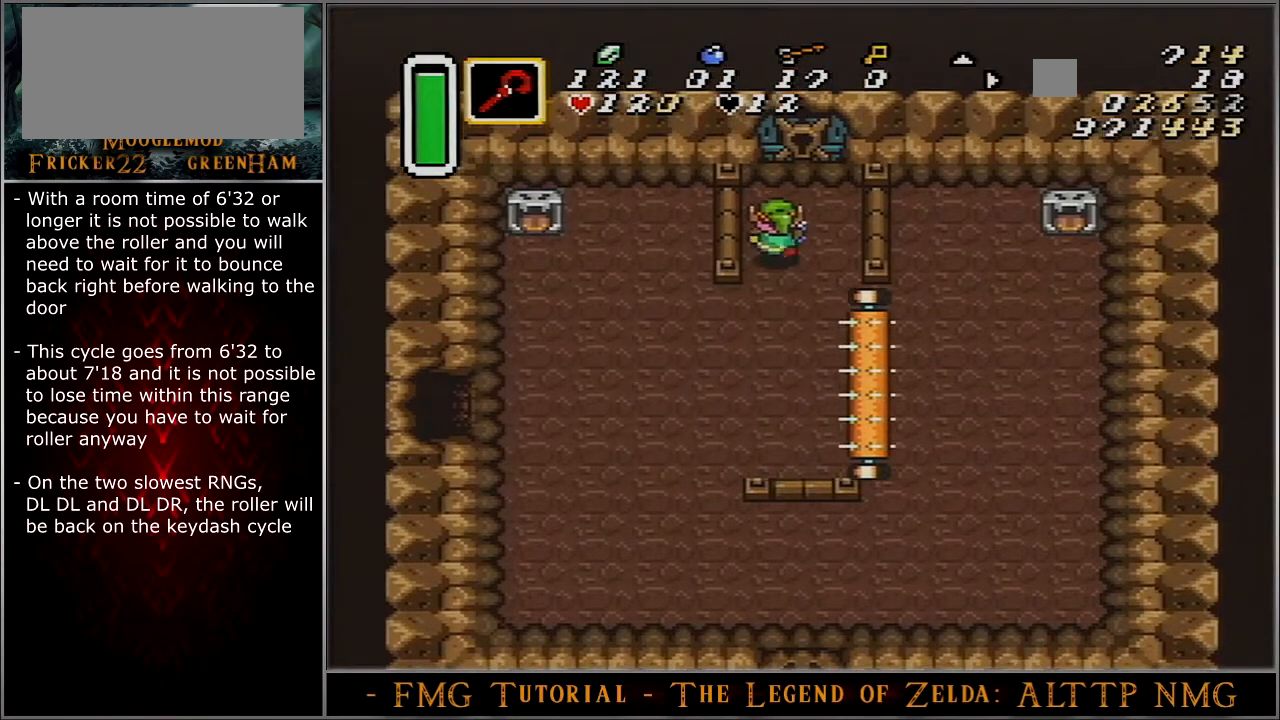
{"buttons": ["DPAD_UP"], "events": [[100, "DPAD_RIGHT", "up"]]}
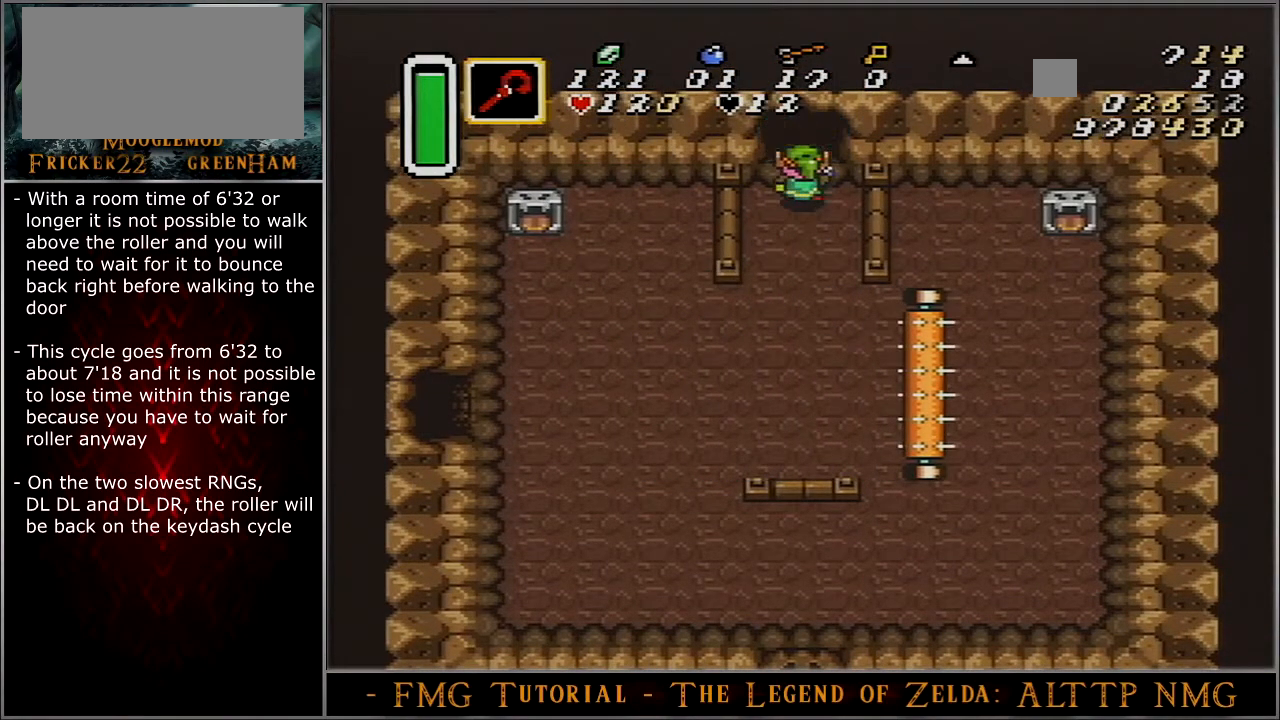
{"buttons": ["DPAD_UP"], "events": []}
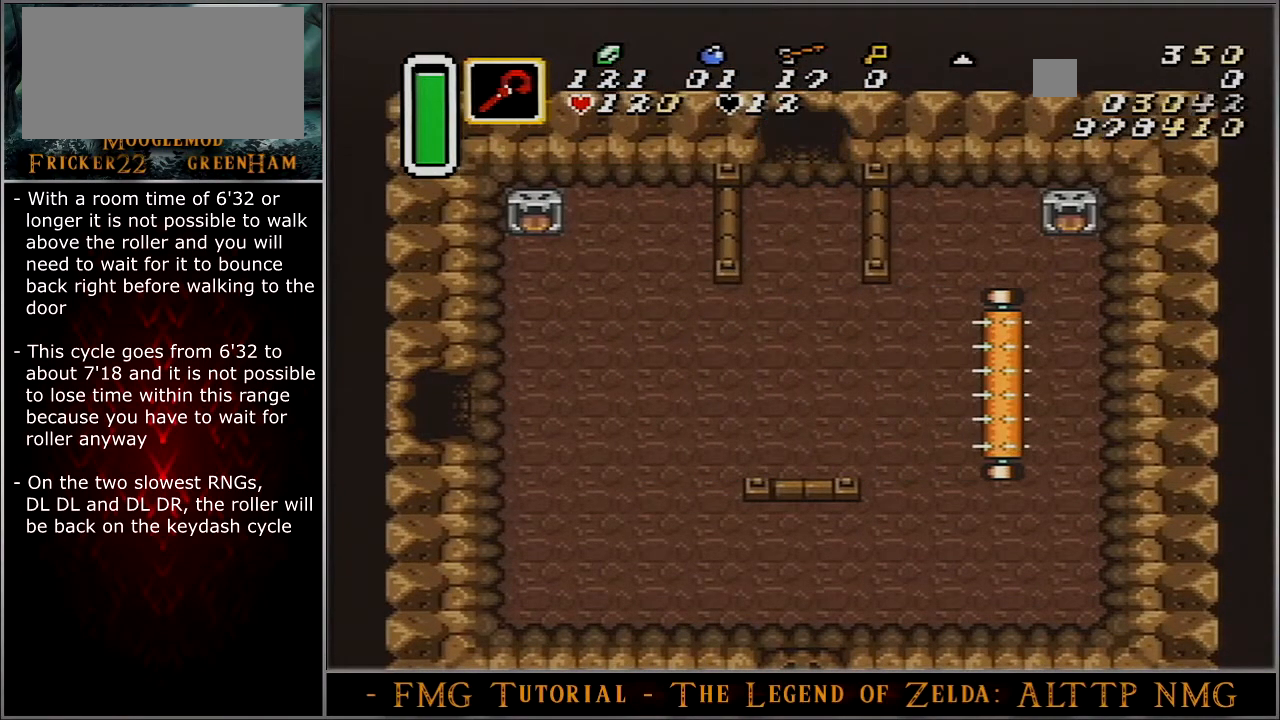
{"buttons": ["B", "DPAD_DOWN"], "events": [[67, "B", "down"], [67, "DPAD_DOWN", "down"], [67, "DPAD_UP", "up"]]}
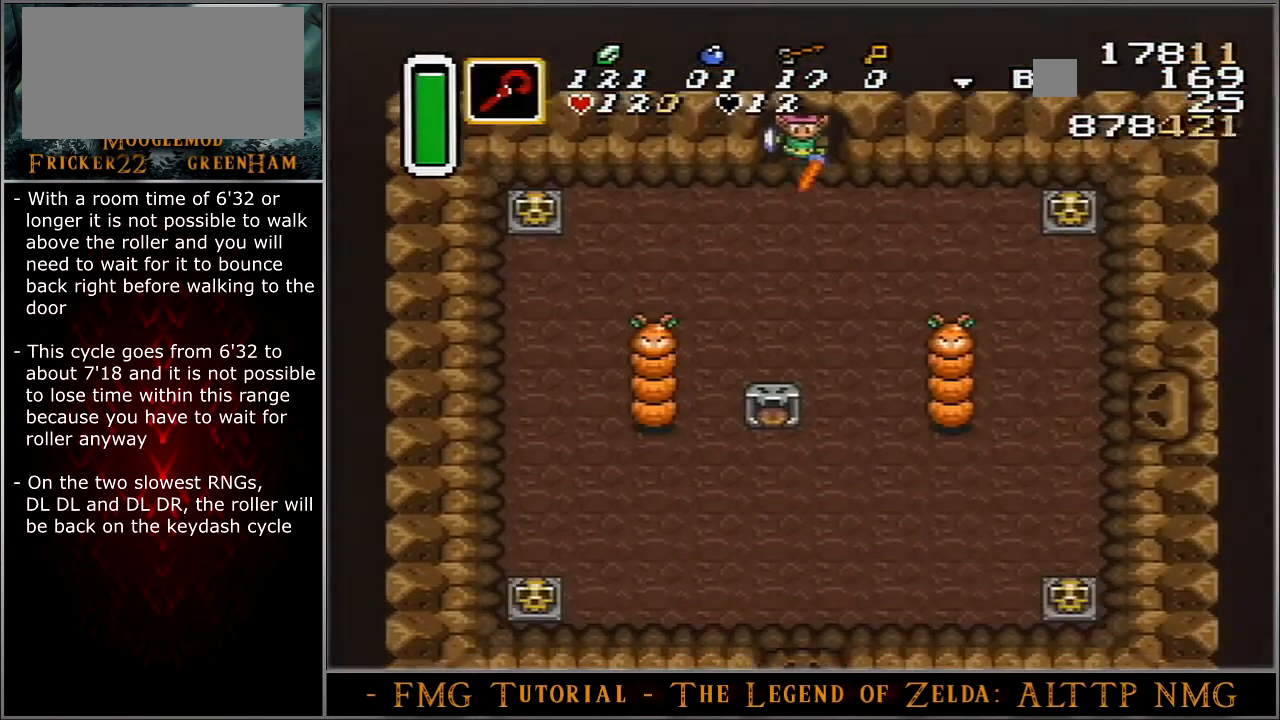
{"buttons": ["B", "DPAD_DOWN", "DPAD_LEFT"], "events": [[233, "DPAD_LEFT", "down"]]}
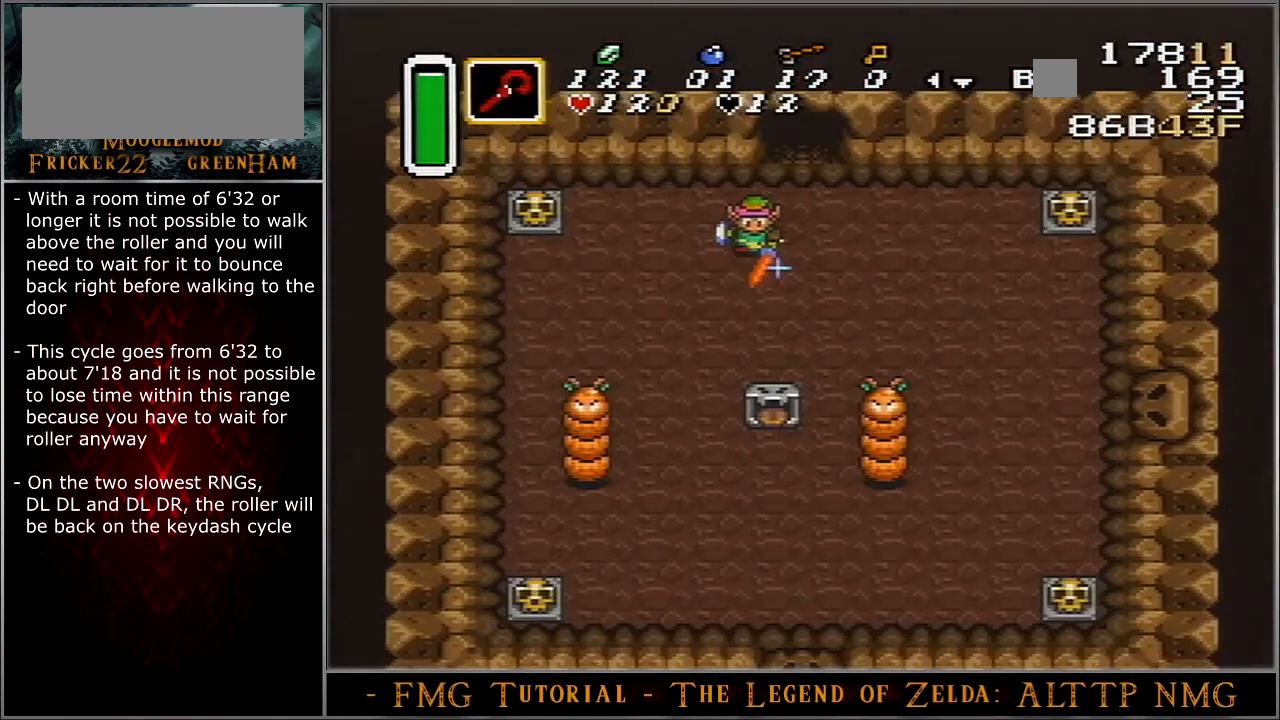
{"buttons": ["B", "DPAD_DOWN", "DPAD_LEFT"], "events": []}
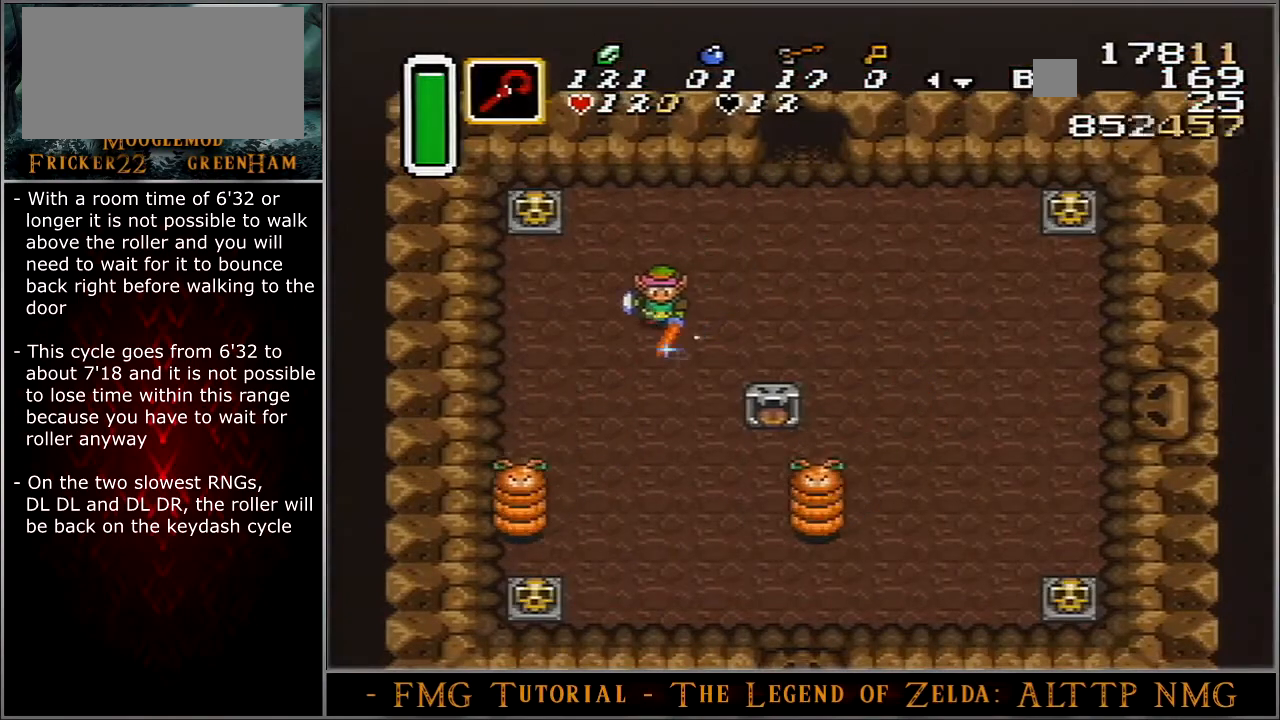
{"buttons": ["B", "DPAD_DOWN"], "events": [[133, "DPAD_LEFT", "up"]]}
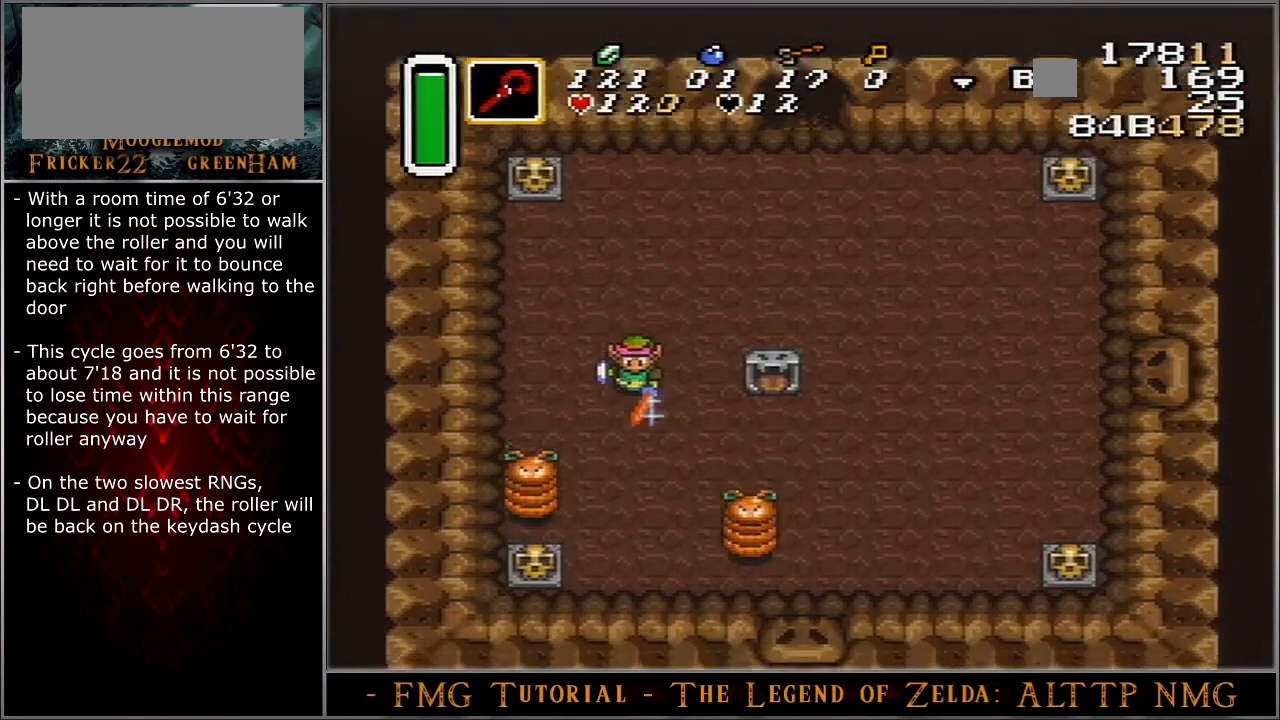
{"buttons": [], "events": [[67, "DPAD_LEFT", "down"], [234, "B", "up"], [234, "DPAD_DOWN", "up"], [267, "DPAD_LEFT", "up"]]}
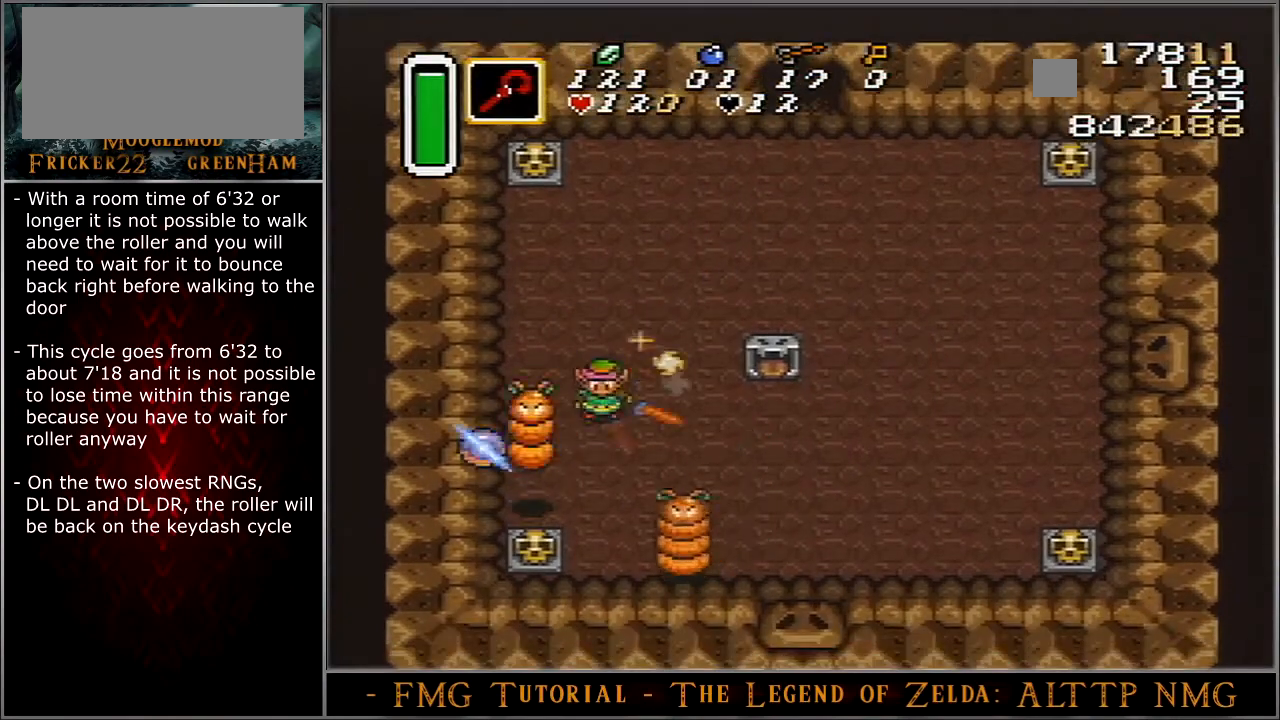
{"buttons": ["B", "DPAD_UP"], "events": [[66, "DPAD_UP", "down"], [500, "B", "down"]]}
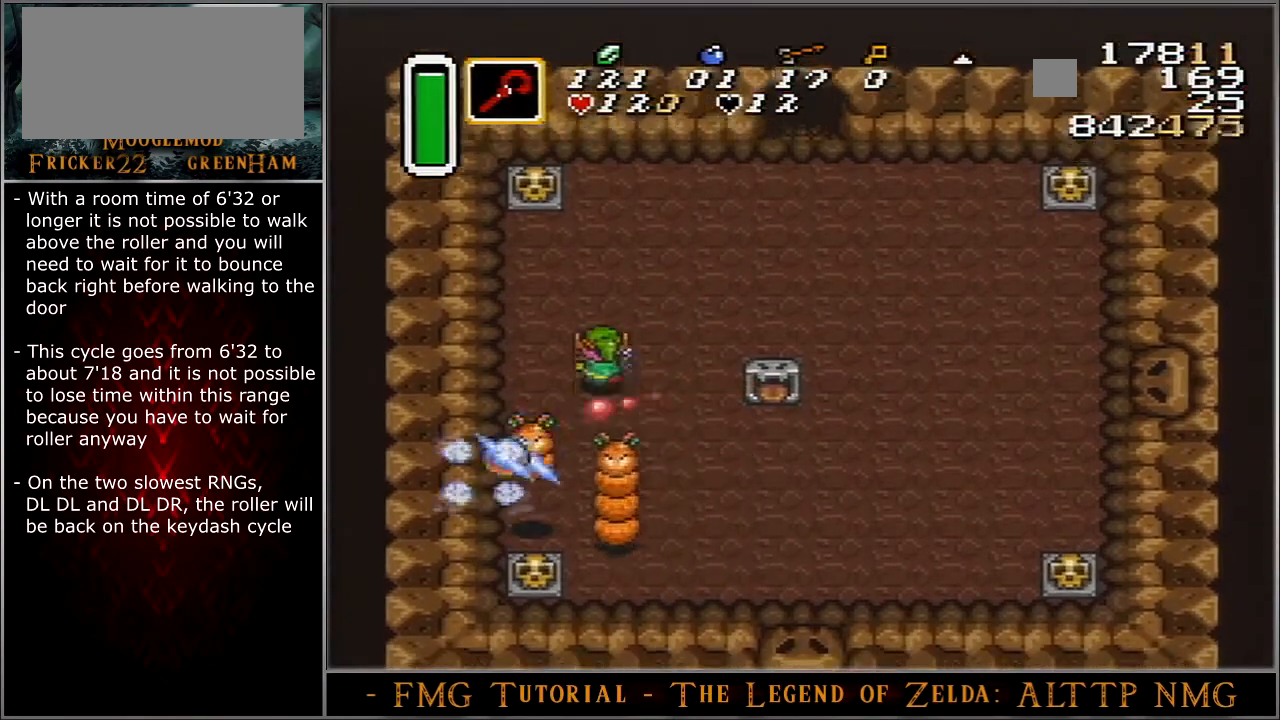
{"buttons": ["B"], "events": [[33, "DPAD_UP", "up"]]}
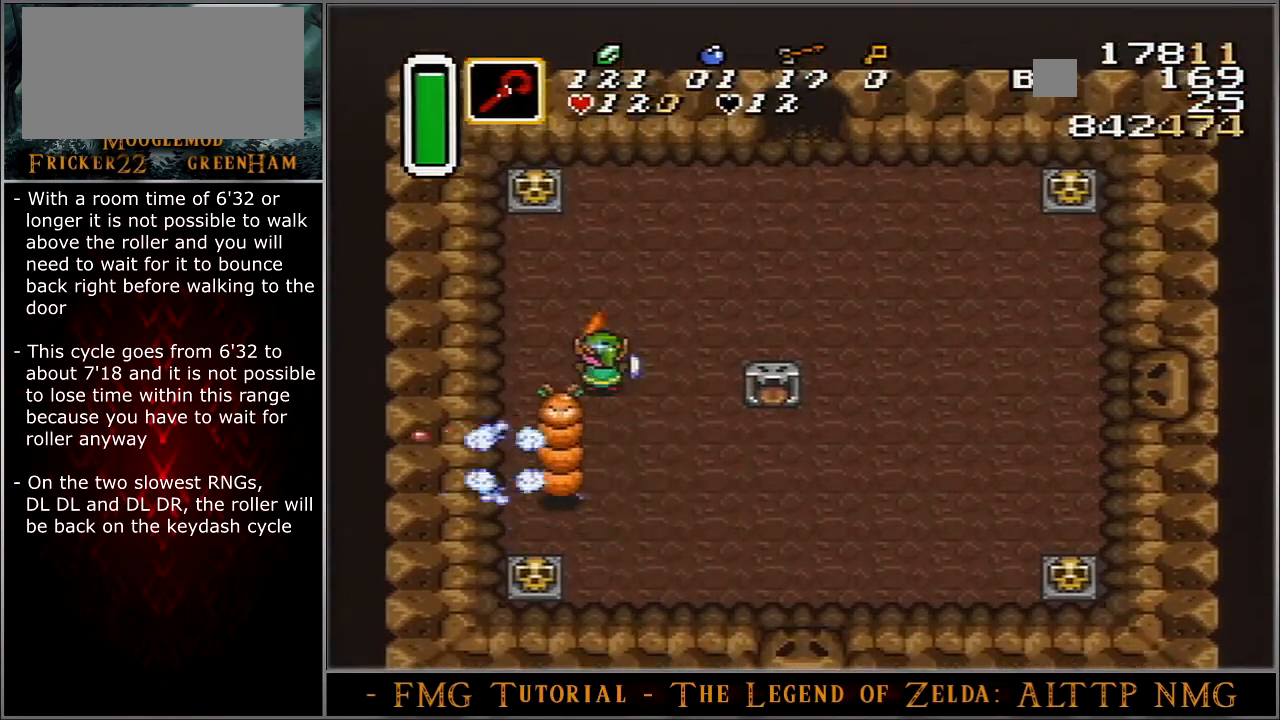
{"buttons": ["B", "DPAD_DOWN", "DPAD_LEFT"], "events": [[66, "DPAD_DOWN", "down"], [66, "DPAD_LEFT", "down"]]}
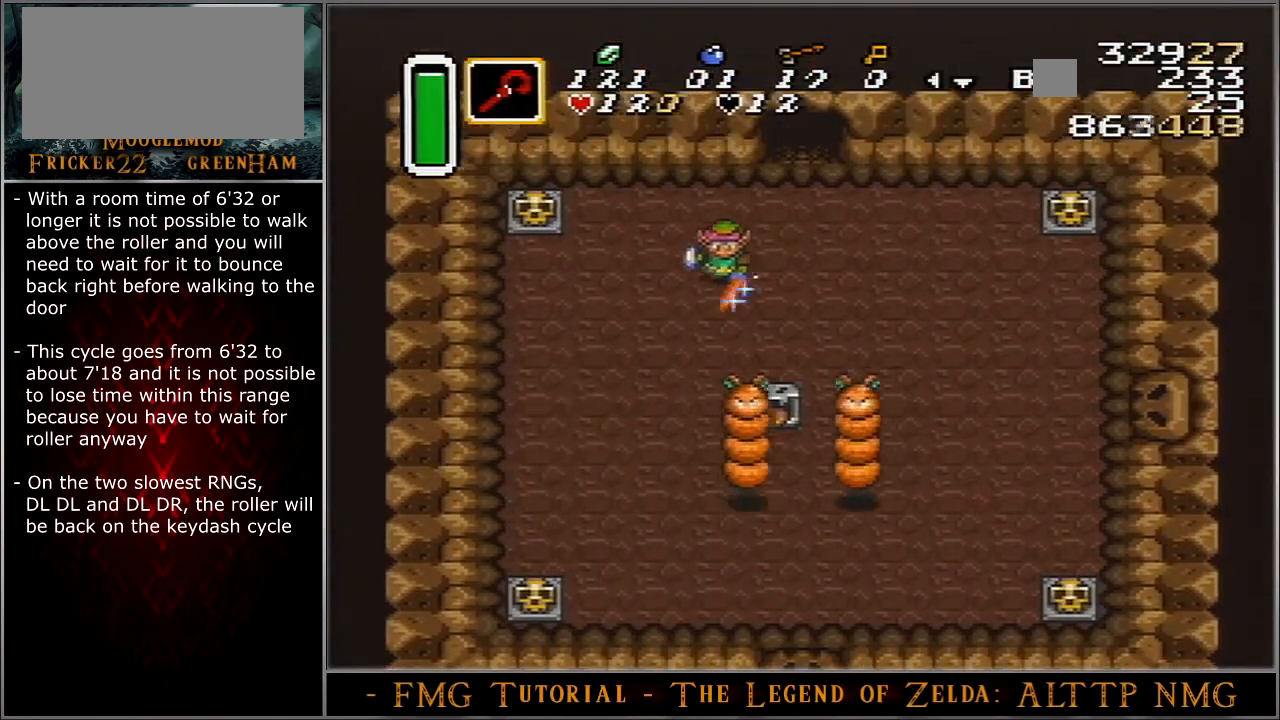
{"buttons": ["B", "DPAD_DOWN", "DPAD_LEFT"], "events": []}
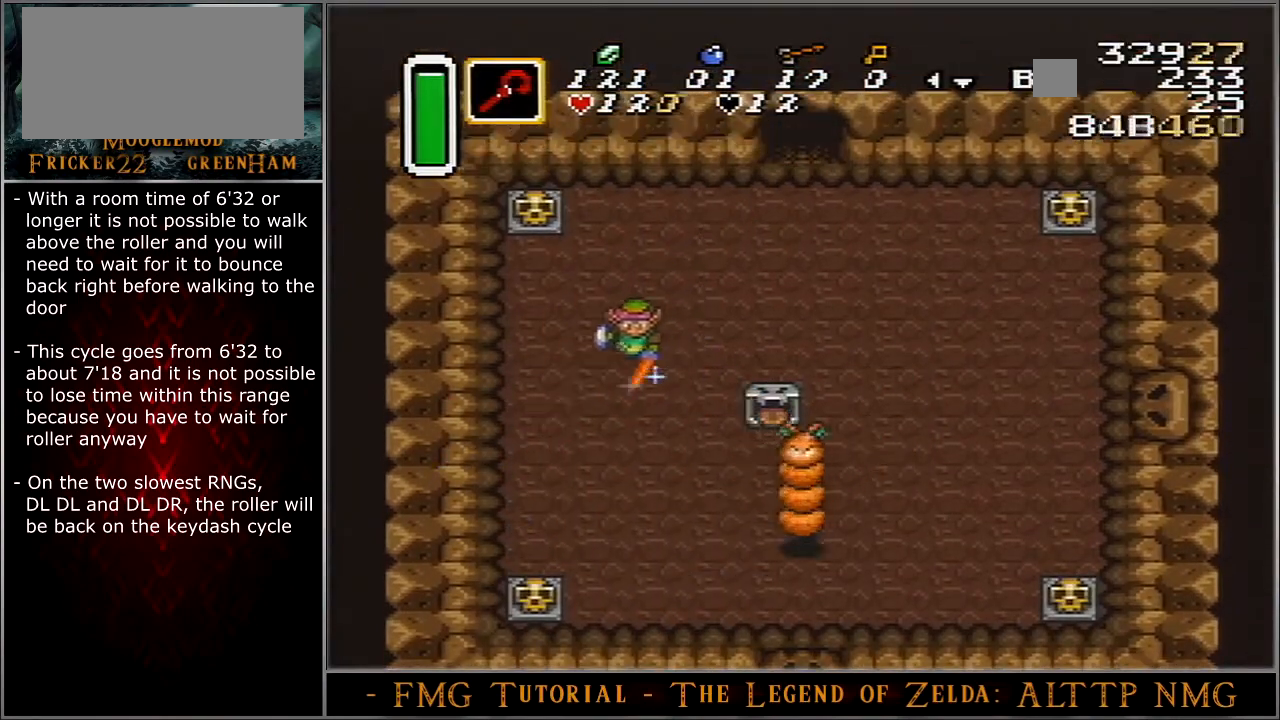
{"buttons": ["B", "DPAD_DOWN"], "events": [[133, "DPAD_LEFT", "up"]]}
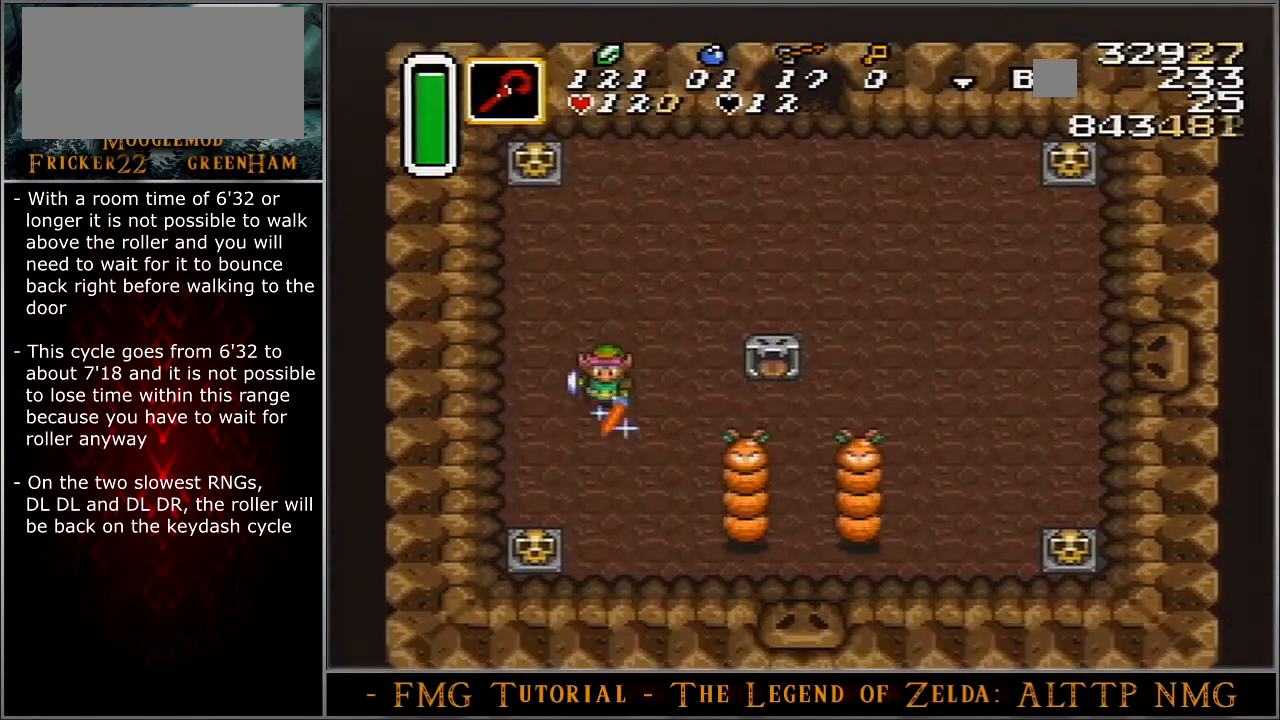
{"buttons": ["DPAD_DOWN"], "events": [[501, "B", "up"]]}
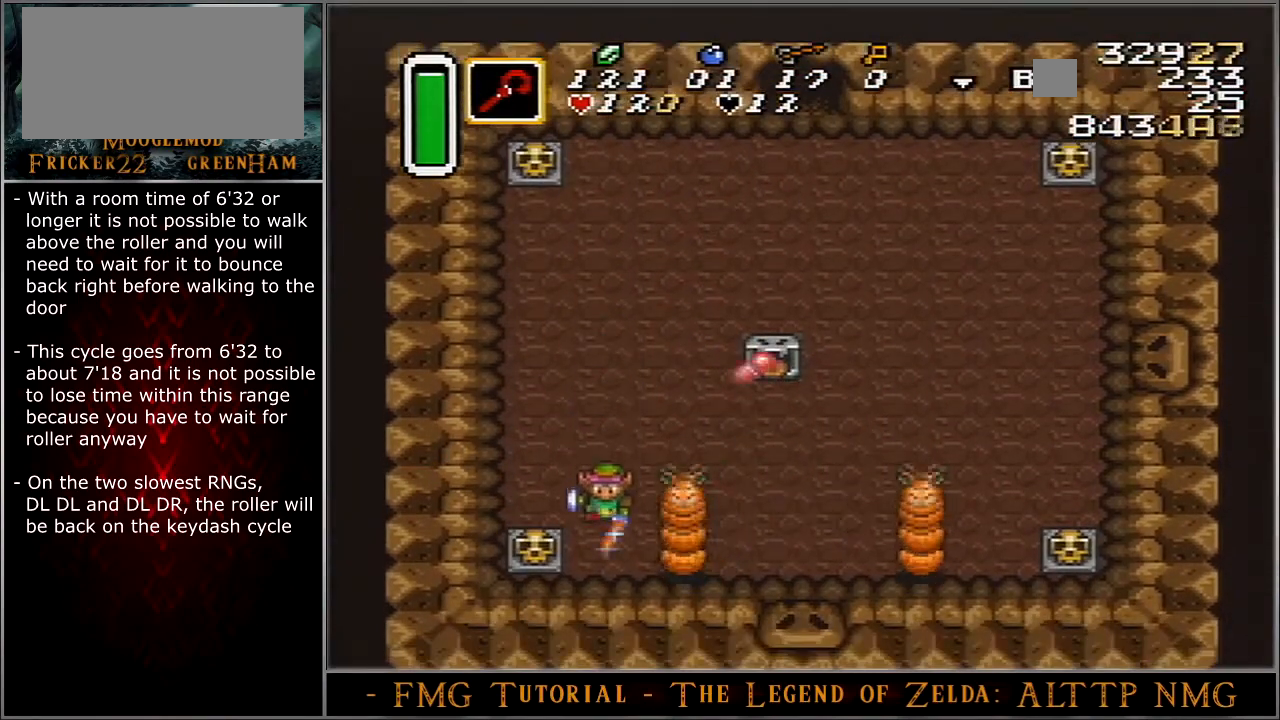
{"buttons": ["DPAD_UP"], "events": [[33, "DPAD_DOWN", "up"], [400, "DPAD_UP", "down"]]}
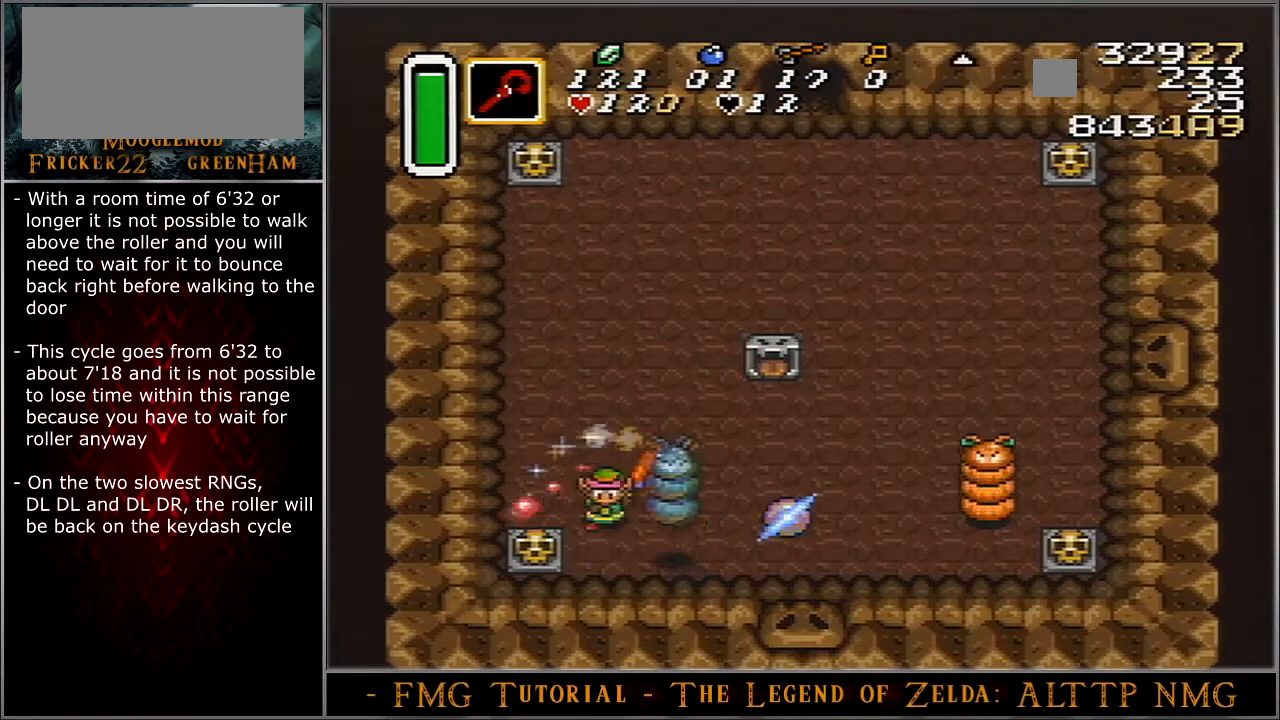
{"buttons": ["B", "DPAD_RIGHT"], "events": [[200, "B", "down"], [367, "DPAD_RIGHT", "down"], [400, "DPAD_UP", "up"]]}
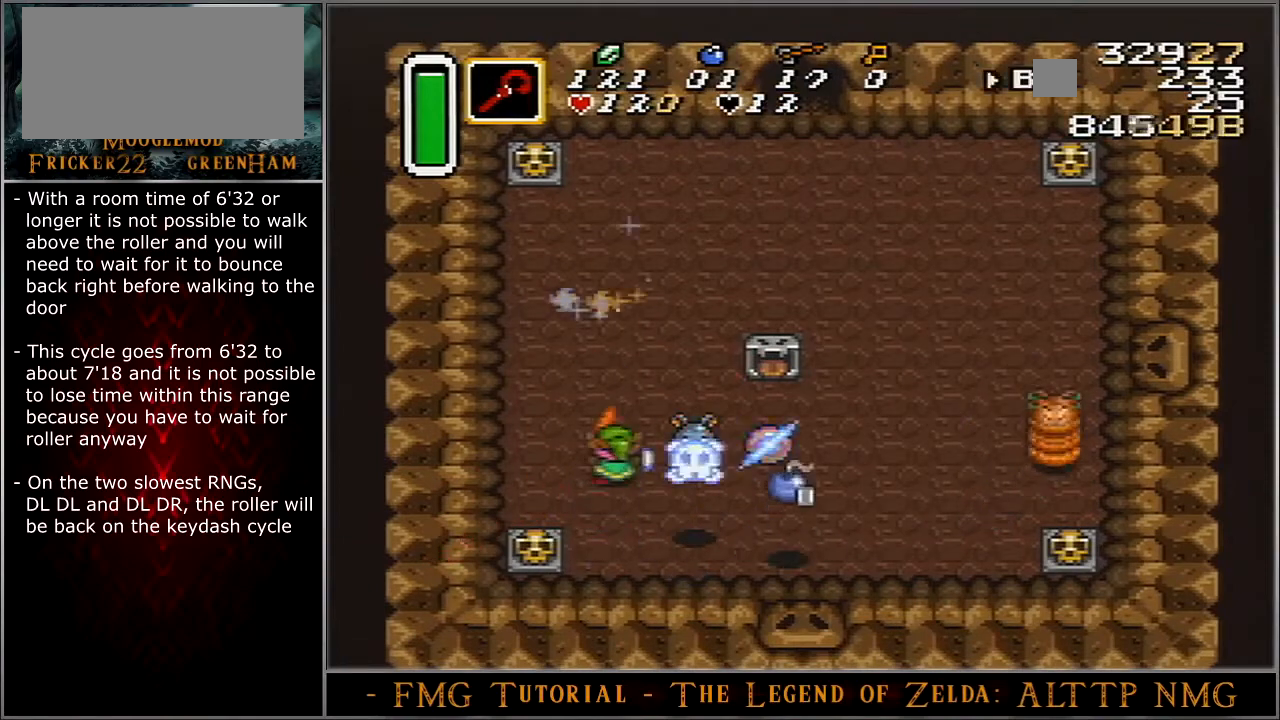
{"buttons": ["B", "DPAD_RIGHT"], "events": []}
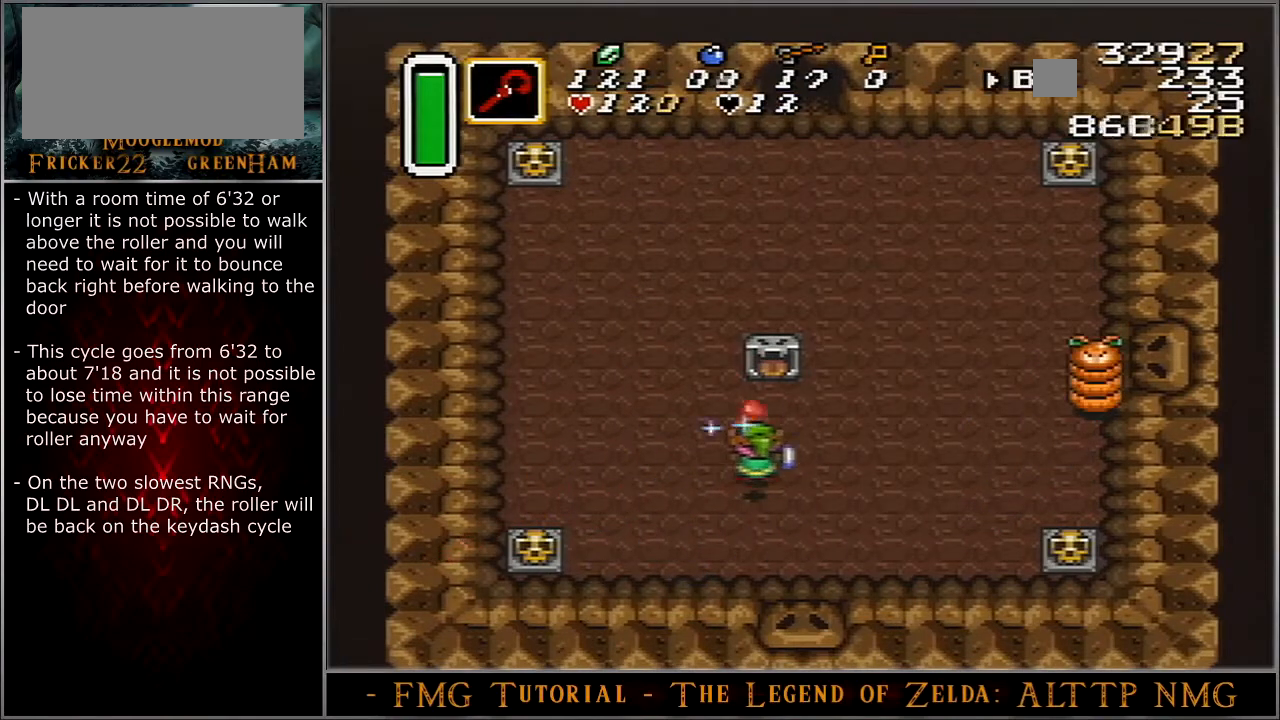
{"buttons": ["B", "DPAD_UP", "DPAD_RIGHT"], "events": [[134, "DPAD_UP", "down"]]}
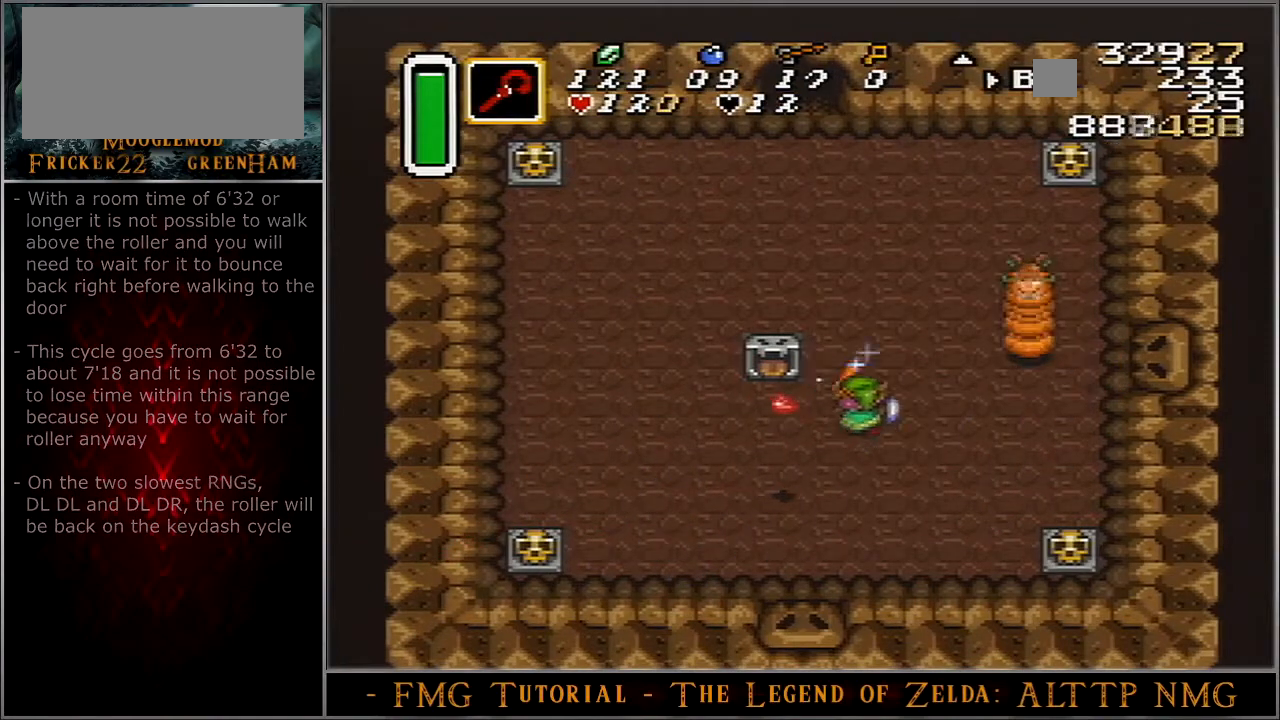
{"buttons": ["B", "DPAD_DOWN"]}
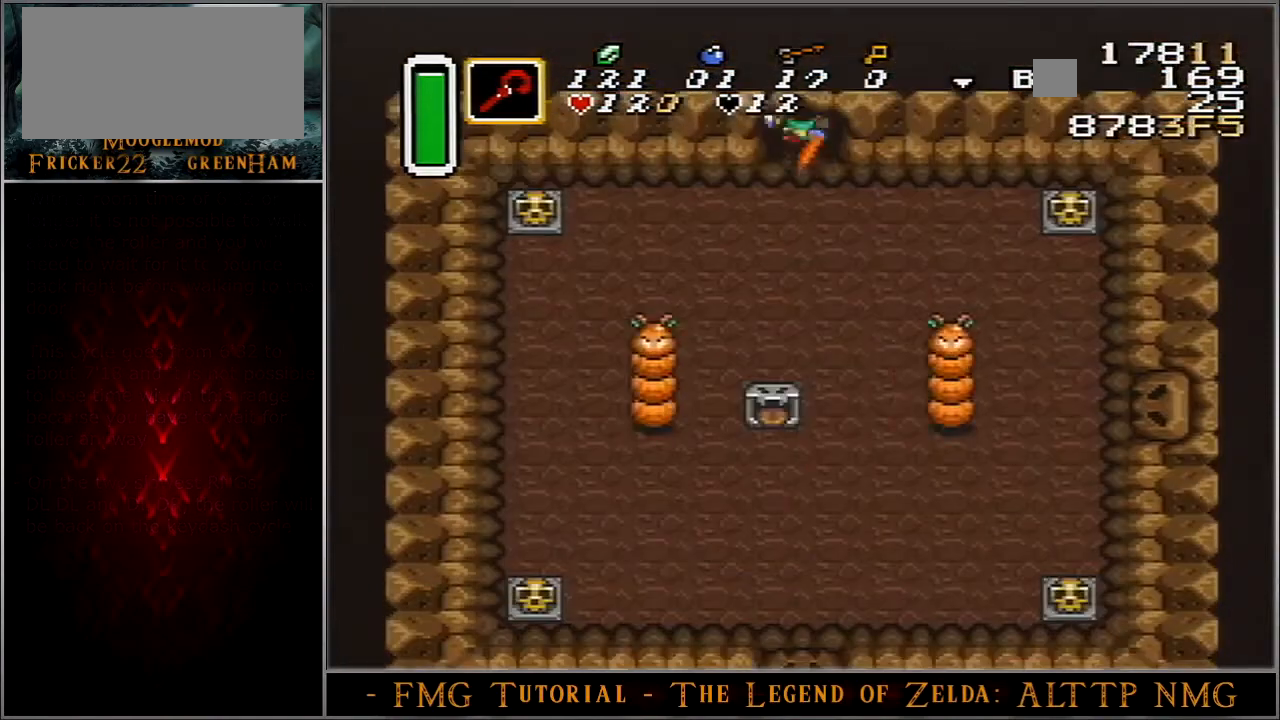
{"buttons": ["B", "DPAD_DOWN", "DPAD_LEFT"], "events": [[367, "DPAD_LEFT", "down"]]}
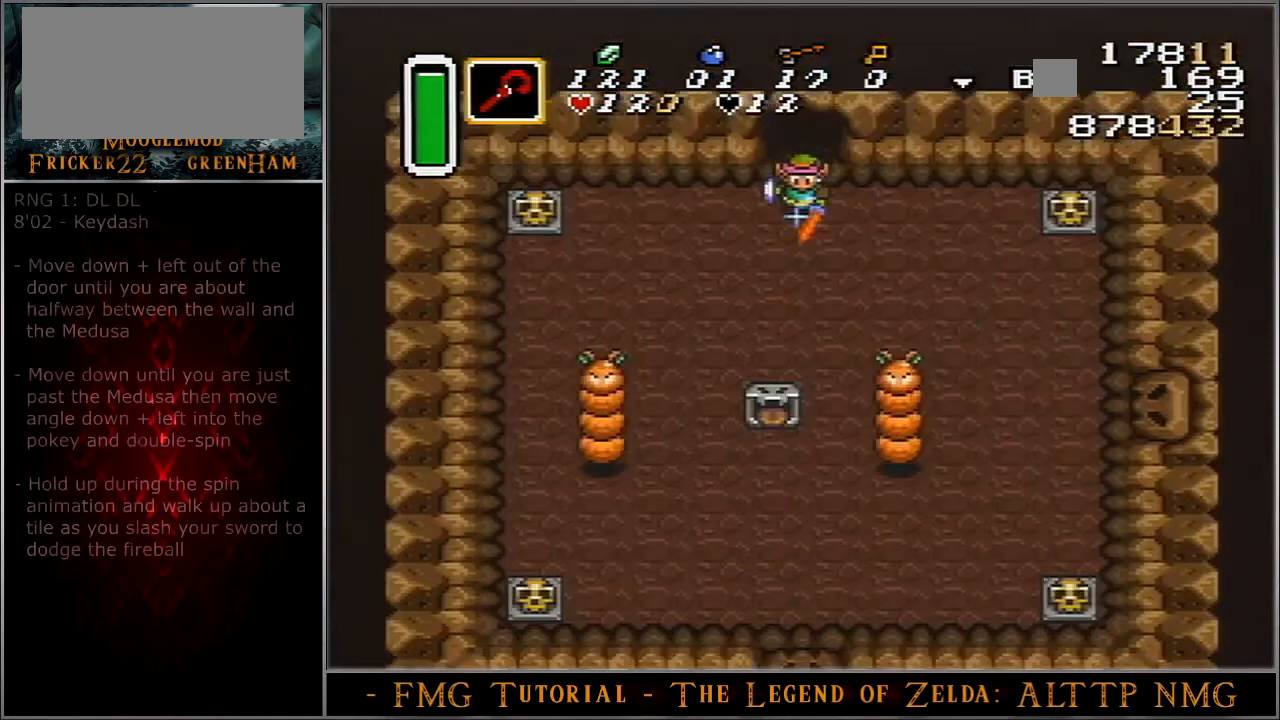
{"buttons": ["B", "DPAD_DOWN", "DPAD_LEFT"], "events": []}
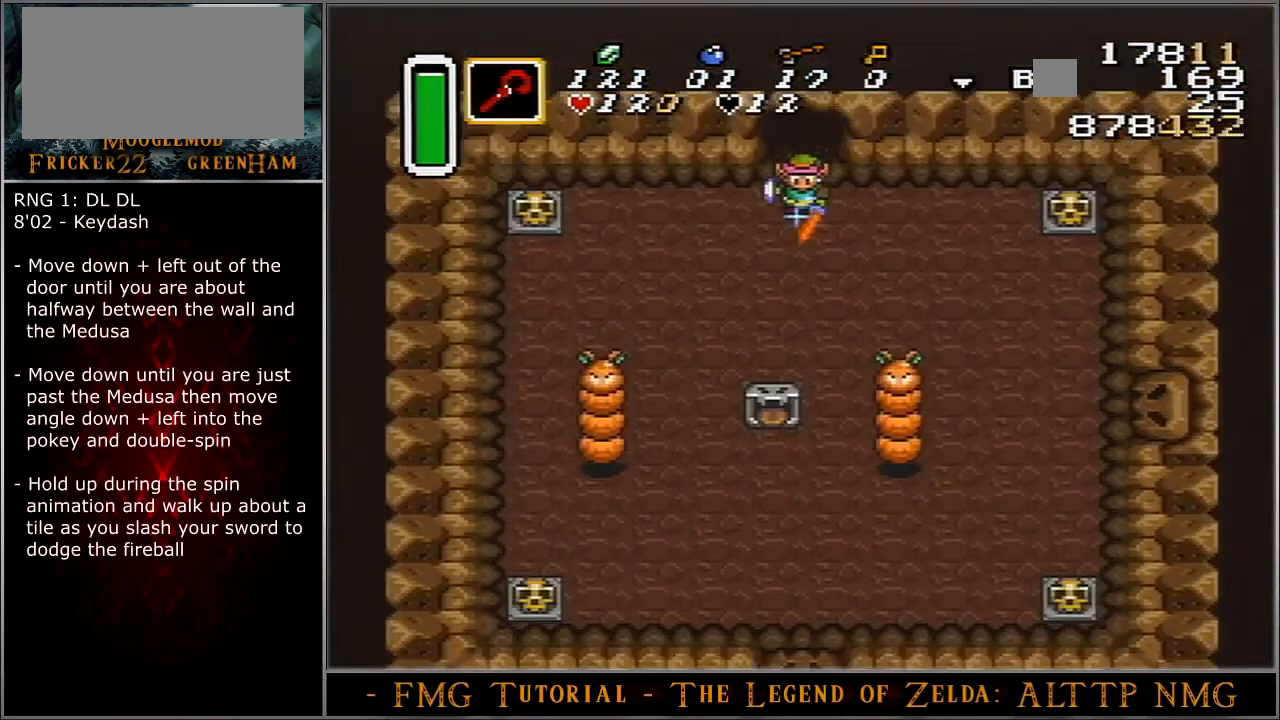
{"buttons": ["B", "DPAD_DOWN", "DPAD_LEFT"], "events": []}
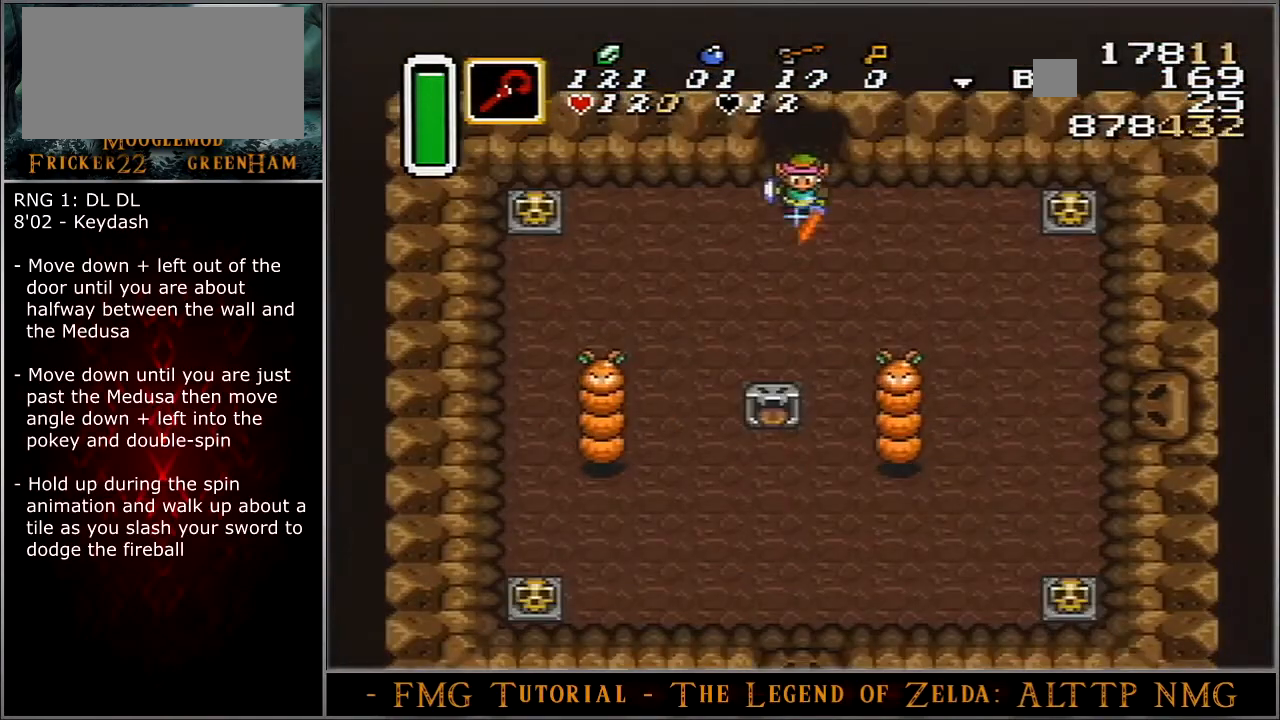
{"buttons": ["B", "DPAD_DOWN", "DPAD_LEFT"], "events": []}
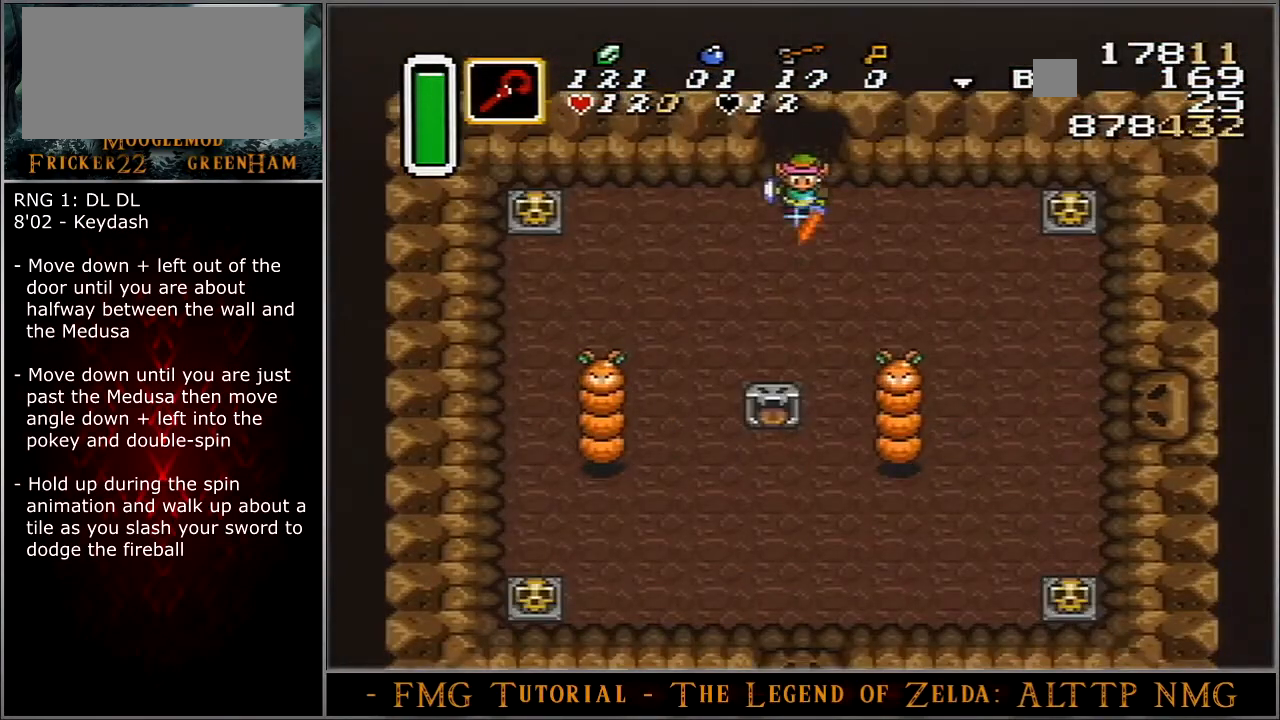
{"buttons": ["B", "DPAD_DOWN", "DPAD_LEFT"], "events": []}